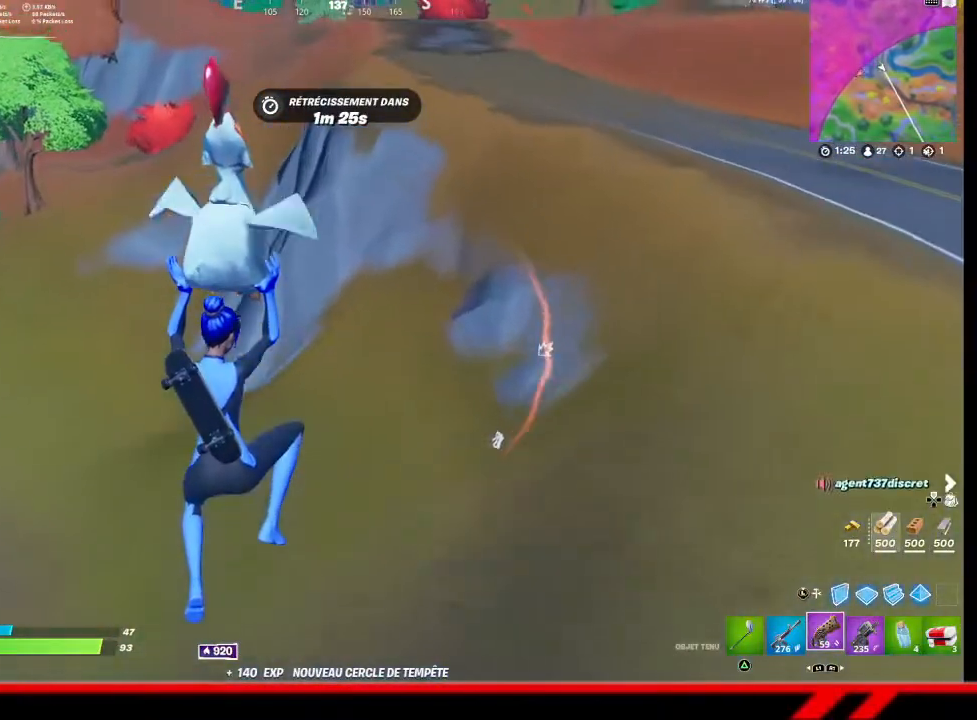
Gameplay with a controller (PlayStation layout); each line is a JSON object with the inputs held at the frame after it. "events" lists button and stick changes between this image and that frame as [ms after this image, input, new state], when the widget could be followed in between.
{"buttons": [], "left_stick": "up", "right_stick": "center", "events": []}
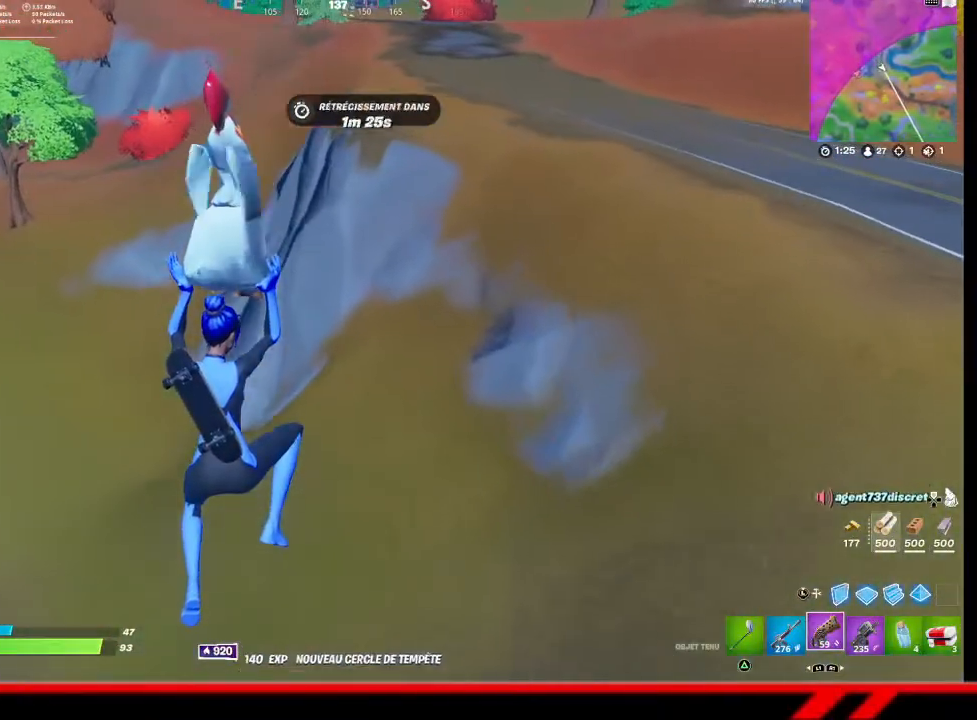
{"buttons": [], "left_stick": "up", "right_stick": "center", "events": []}
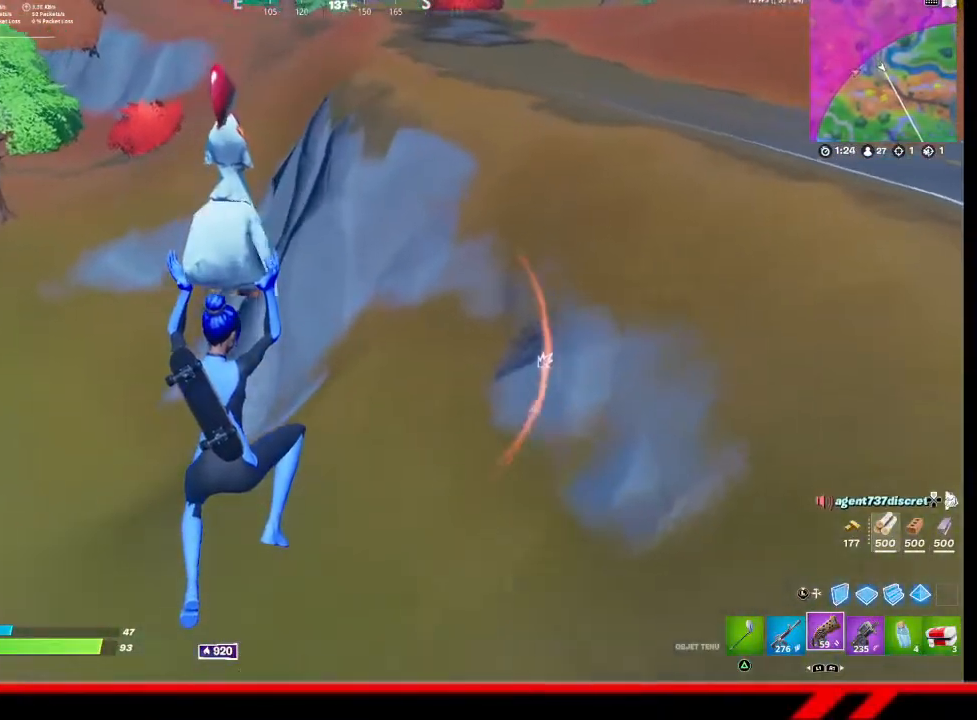
{"buttons": [], "left_stick": "up", "right_stick": "center", "events": [[200, "right_stick", "up"], [333, "right_stick", "center"]]}
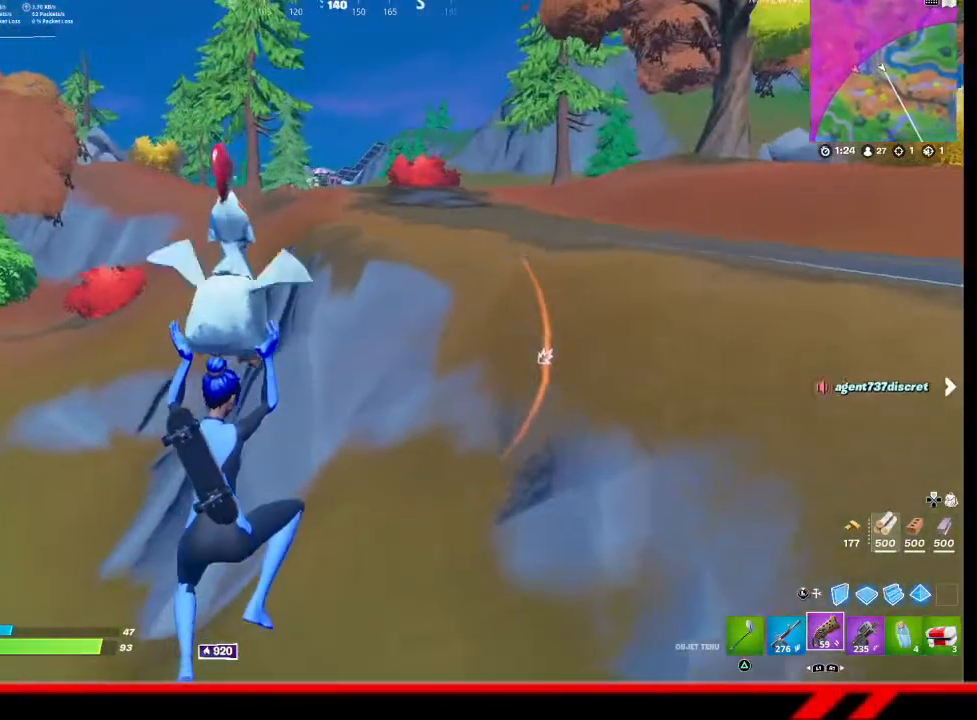
{"buttons": [], "left_stick": "up", "right_stick": "center", "events": []}
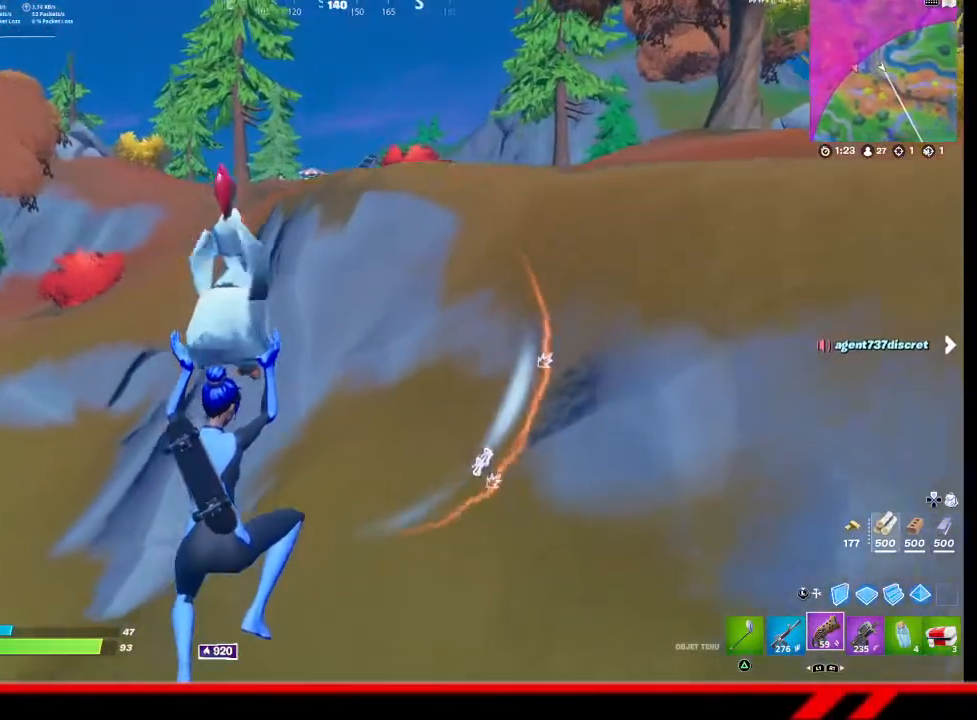
{"buttons": [], "left_stick": "up", "right_stick": "center", "events": []}
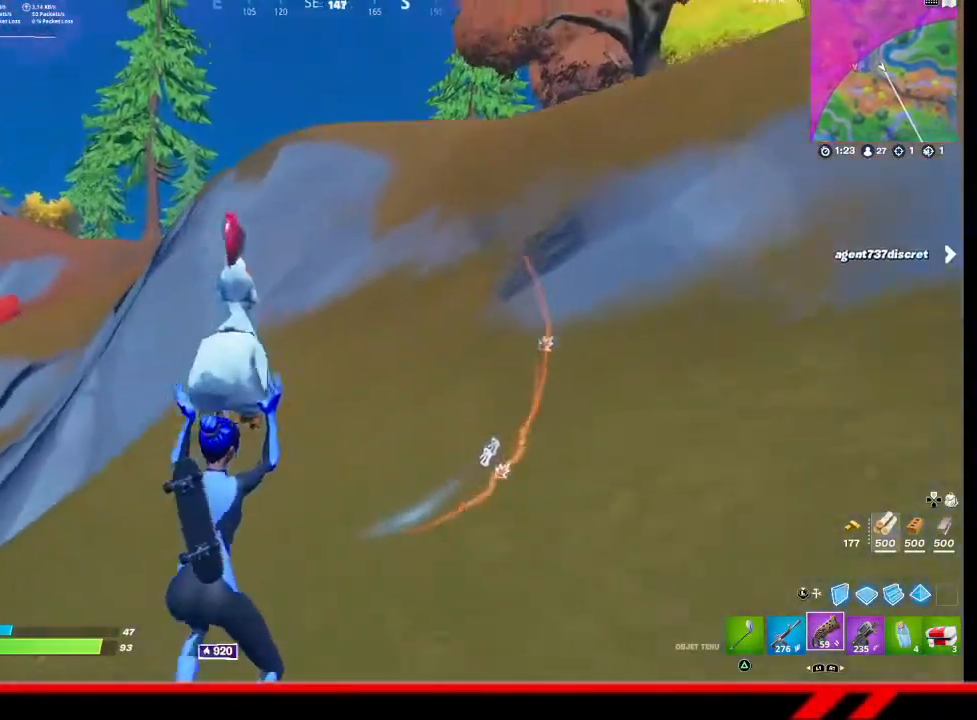
{"buttons": [], "left_stick": "up", "right_stick": "center", "events": []}
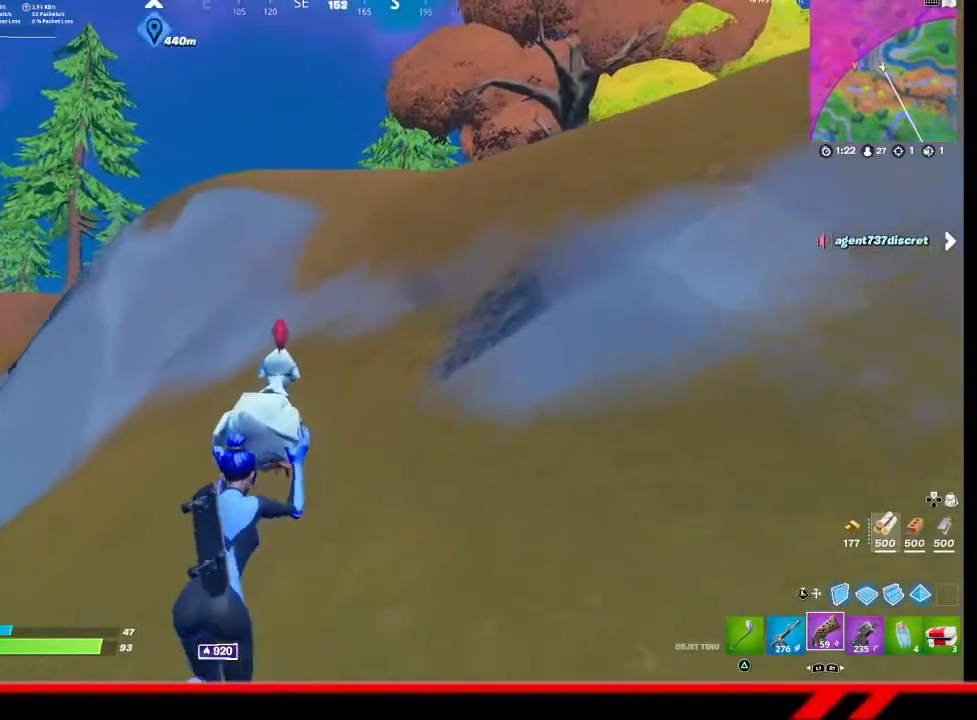
{"buttons": [], "left_stick": "up", "right_stick": "center", "events": []}
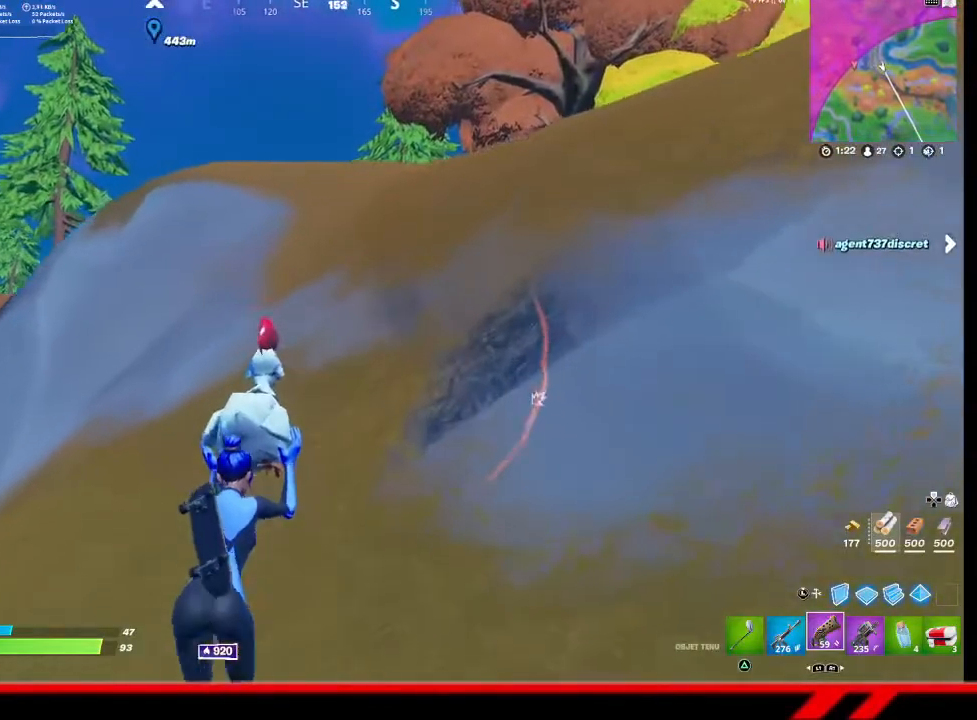
{"buttons": [], "left_stick": "up", "right_stick": "center", "events": []}
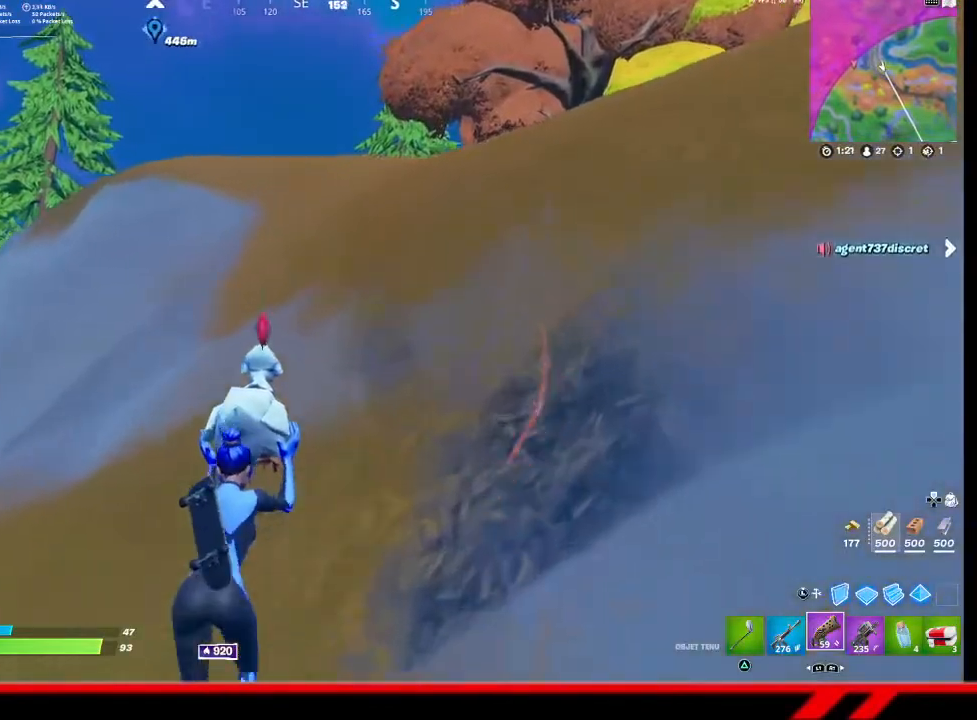
{"buttons": [], "left_stick": "up", "right_stick": "center", "events": [[67, "CROSS", "down"], [167, "CROSS", "up"]]}
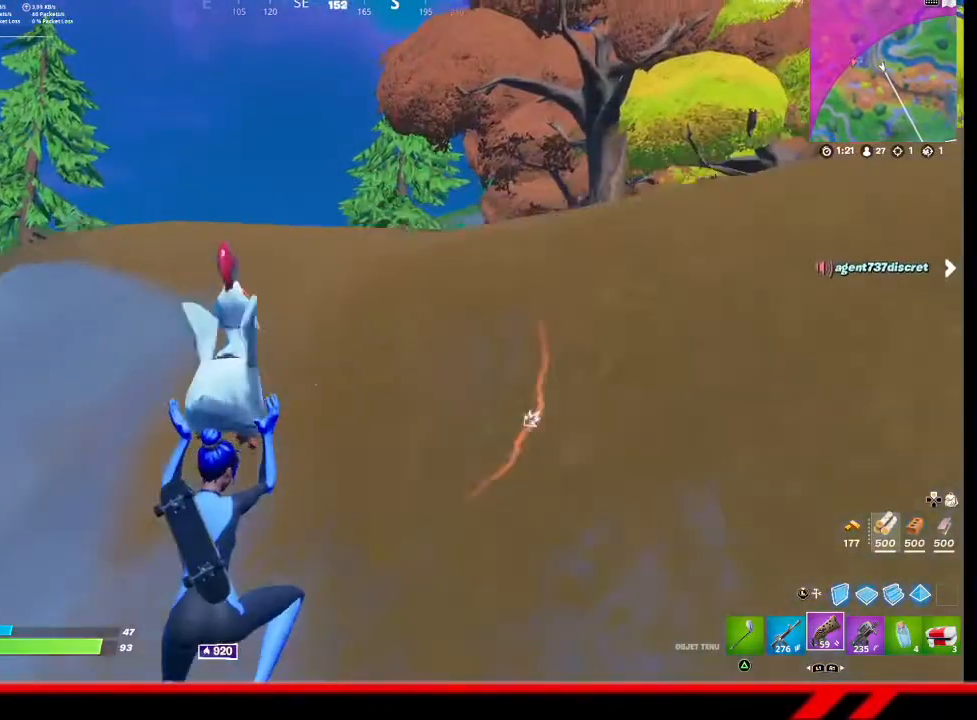
{"buttons": [], "left_stick": "up", "right_stick": "center", "events": []}
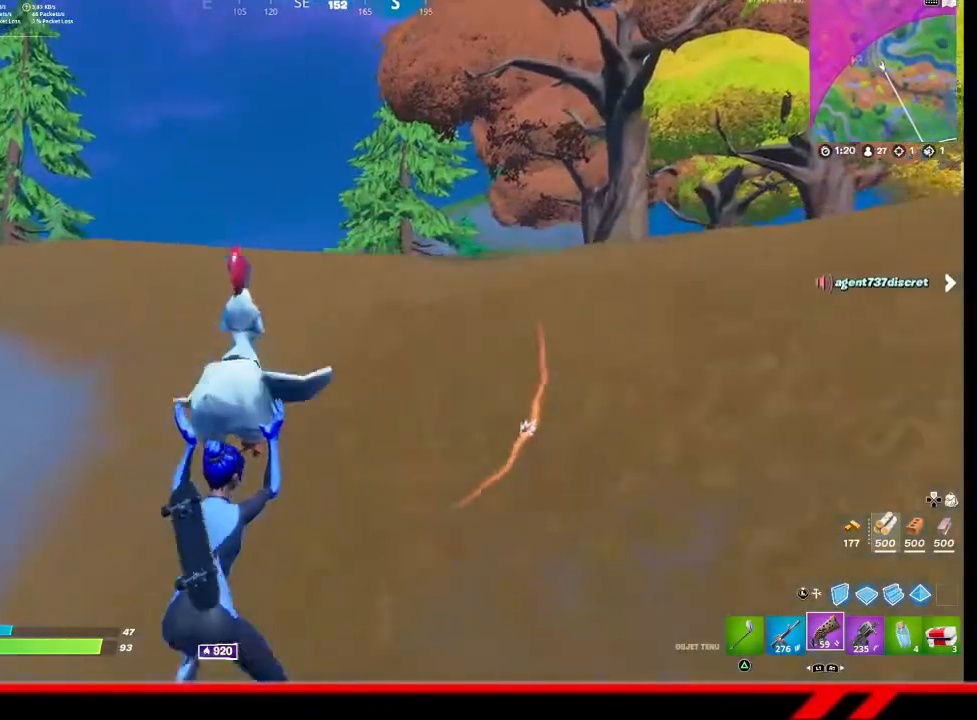
{"buttons": [], "left_stick": "up", "right_stick": "center", "events": []}
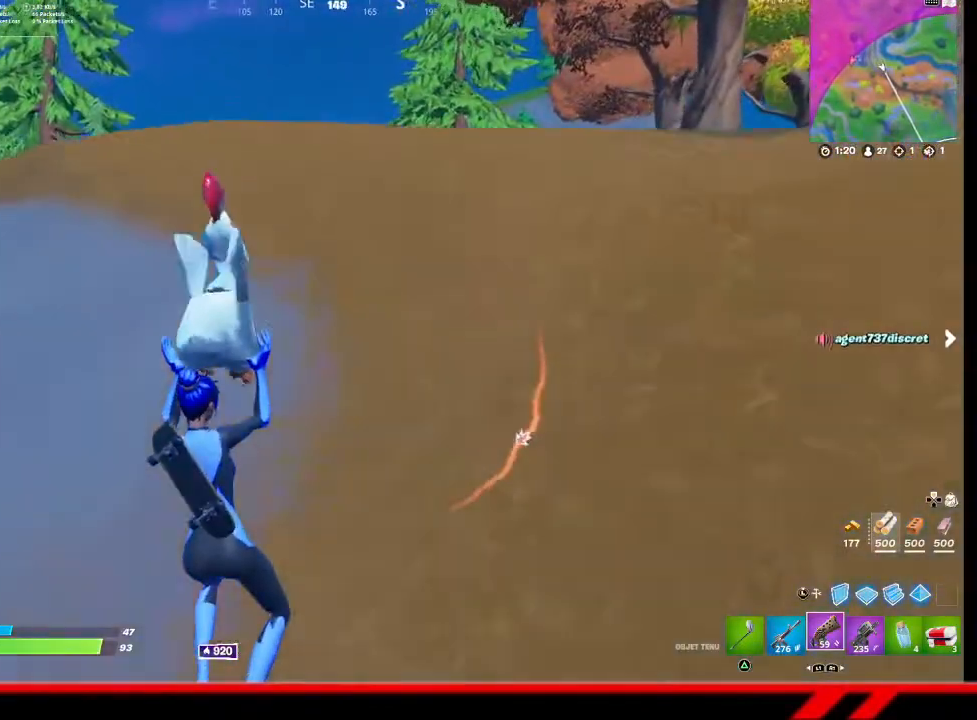
{"buttons": [], "left_stick": "up-left", "right_stick": "down-left", "events": [[33, "CROSS", "down"], [133, "CROSS", "up"], [200, "CROSS", "down"], [233, "left_stick", "up-left"], [267, "CROSS", "up"], [400, "right_stick", "down-left"]]}
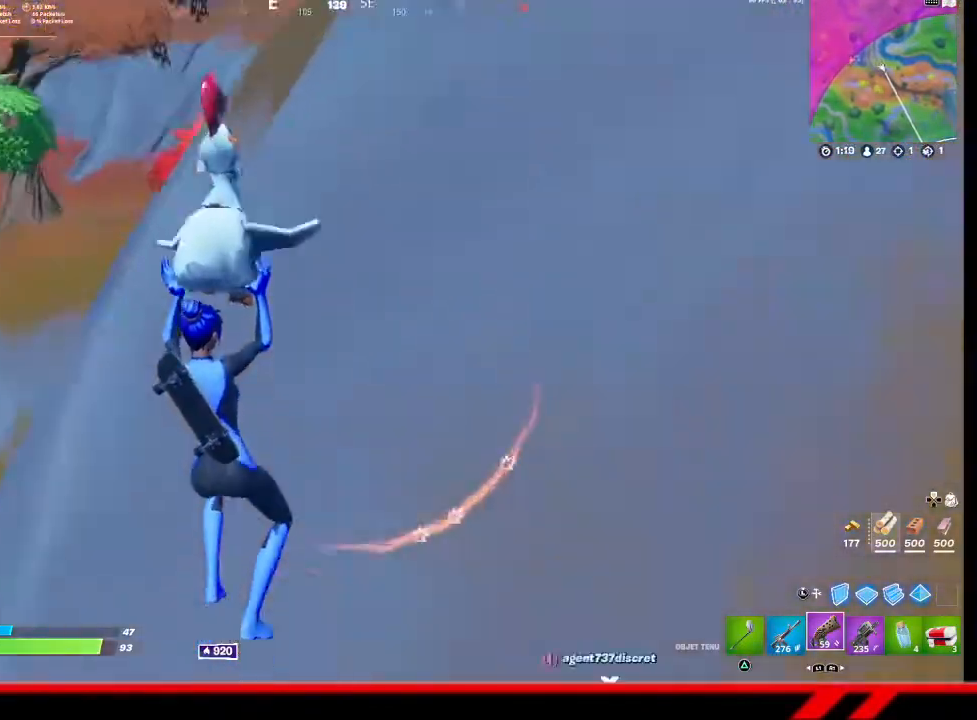
{"buttons": [], "left_stick": "up", "right_stick": "center", "events": [[133, "right_stick", "center"], [267, "left_stick", "up"]]}
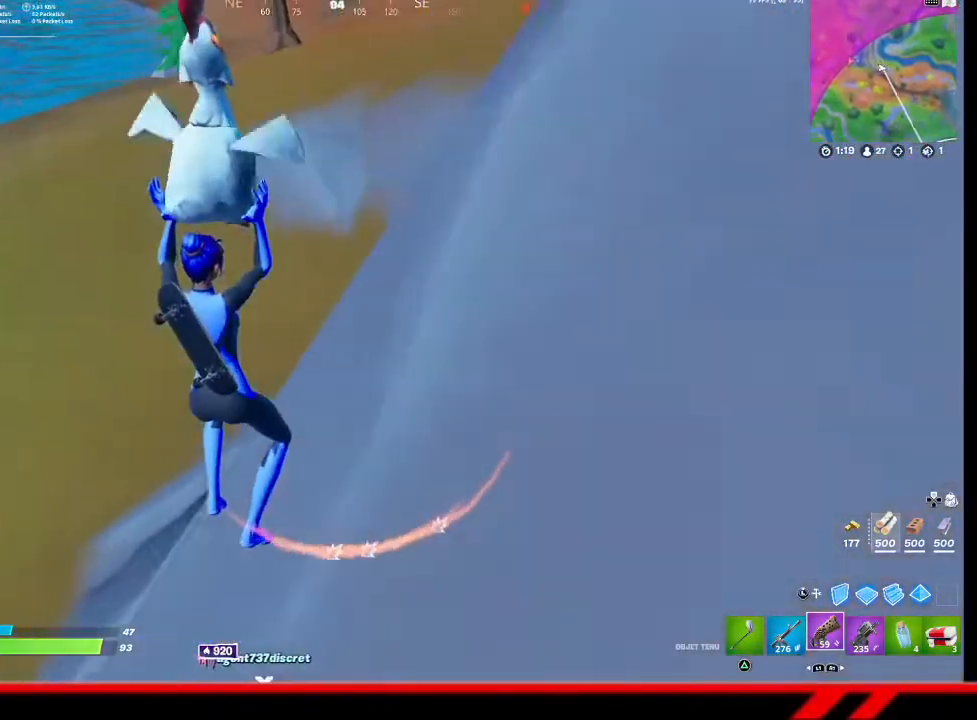
{"buttons": [], "left_stick": "up", "right_stick": "center", "events": []}
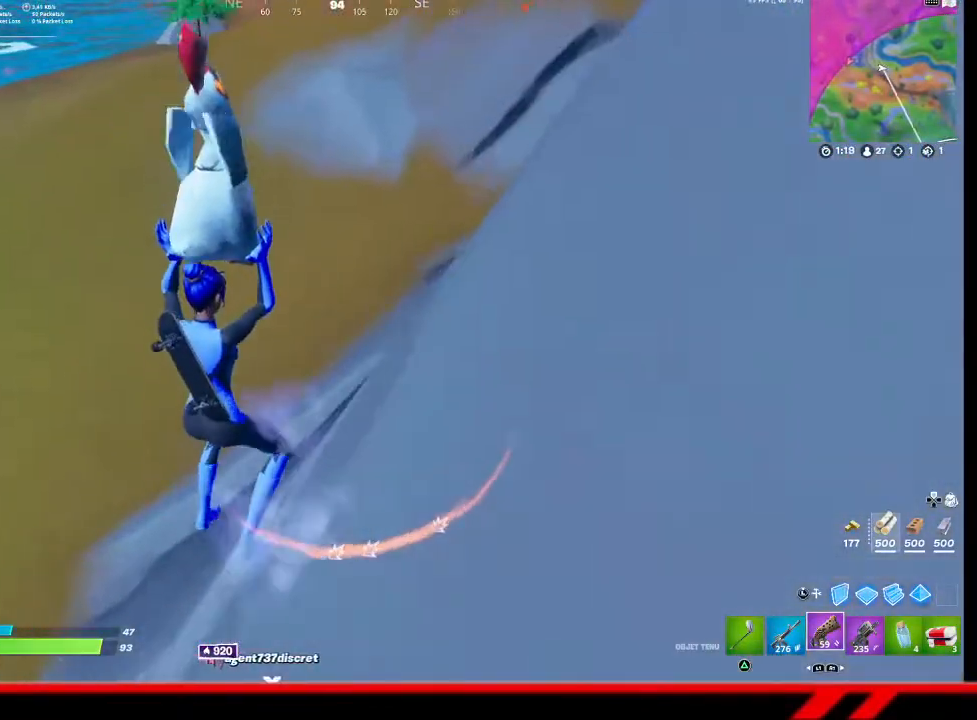
{"buttons": [], "left_stick": "up", "right_stick": "center", "events": []}
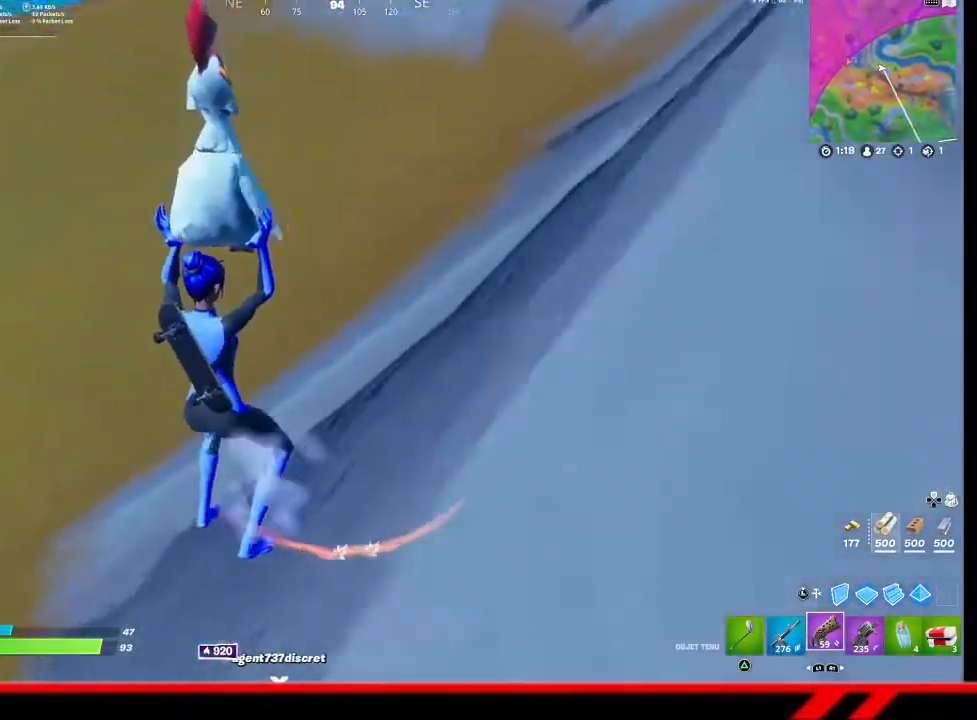
{"buttons": [], "left_stick": "up", "right_stick": "center", "events": []}
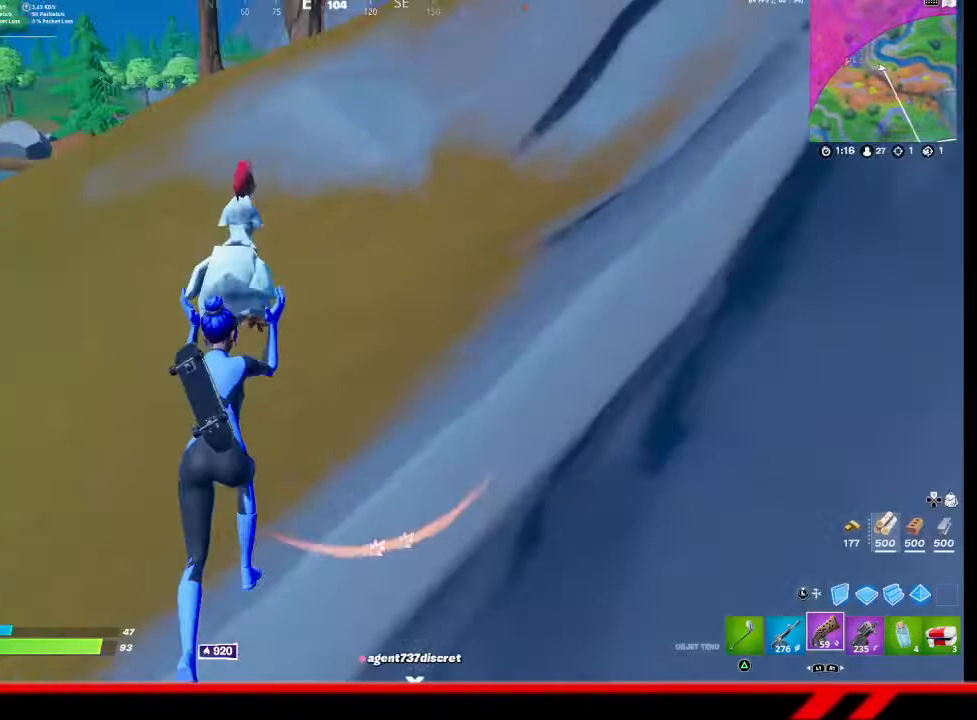
{"buttons": [], "left_stick": "up", "right_stick": "center", "events": [[167, "CROSS", "down"], [233, "CROSS", "up"]]}
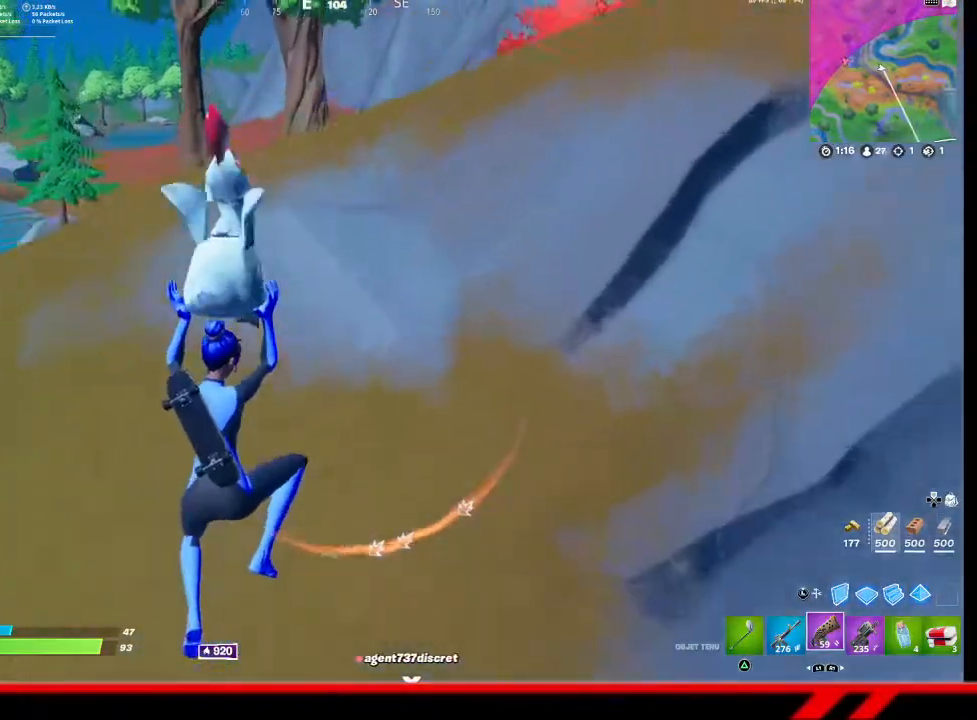
{"buttons": [], "left_stick": "up", "right_stick": "center", "events": []}
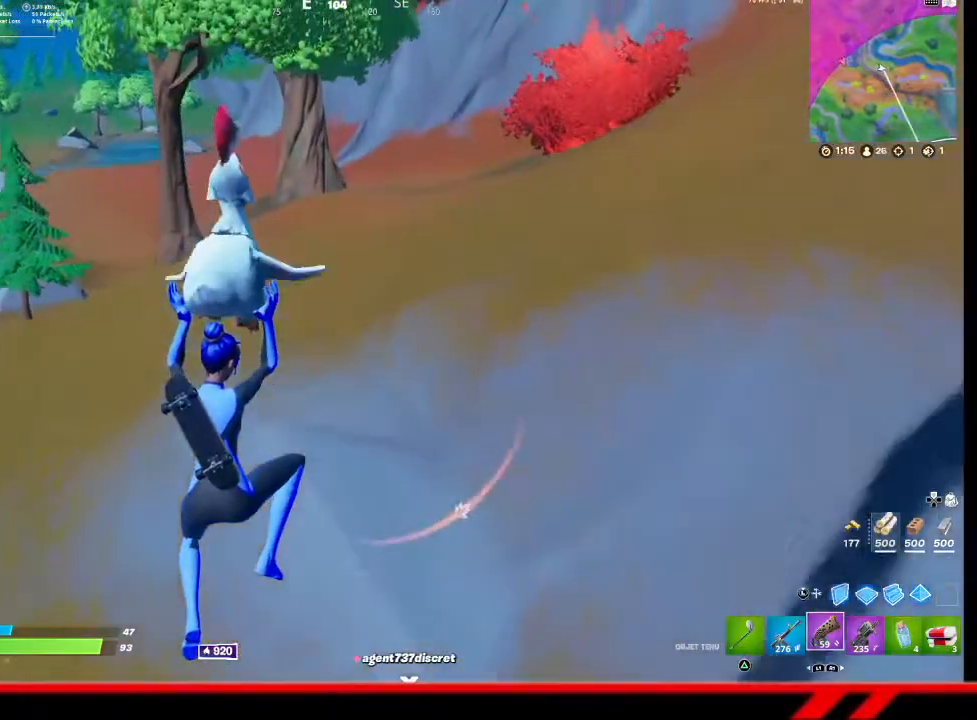
{"buttons": [], "left_stick": "up", "right_stick": "center", "events": []}
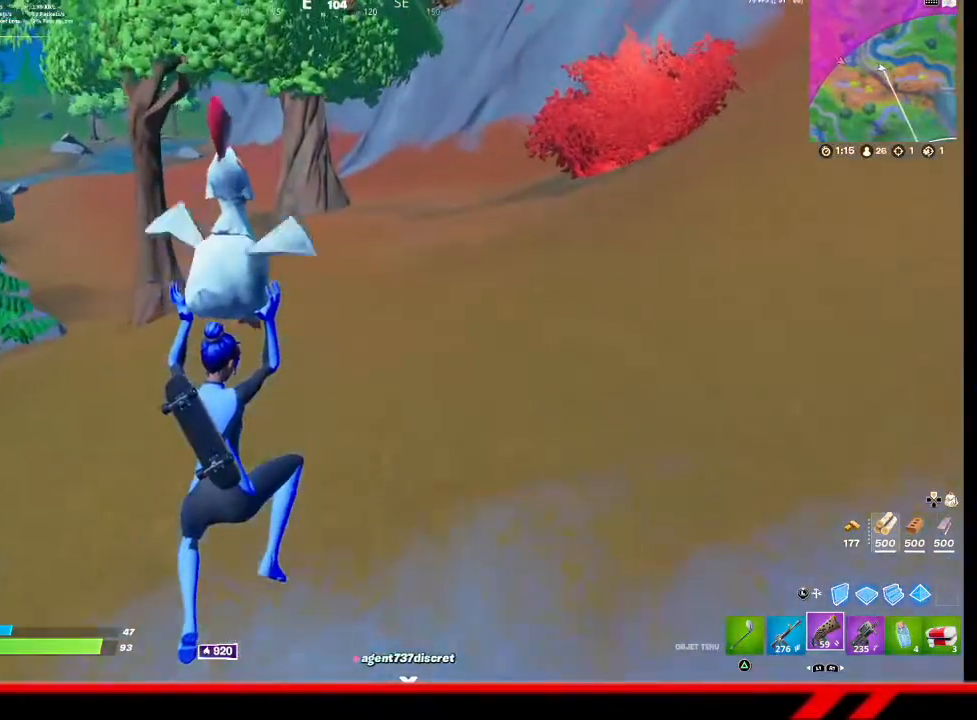
{"buttons": [], "left_stick": "up", "right_stick": "center", "events": []}
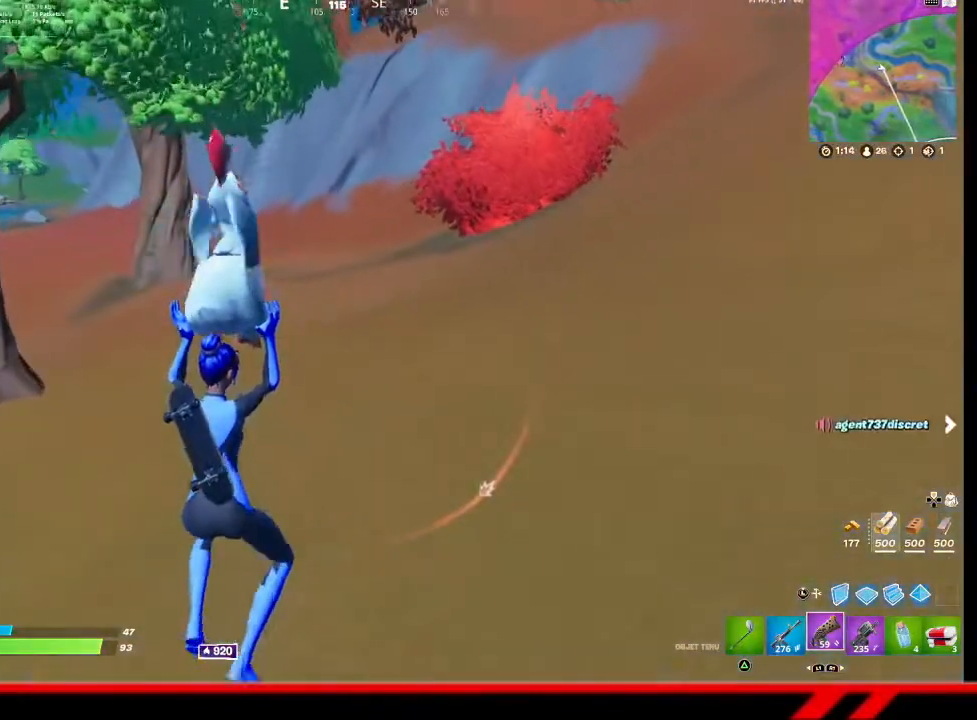
{"buttons": [], "left_stick": "up", "right_stick": "center", "events": [[400, "CROSS", "down"], [467, "CROSS", "up"]]}
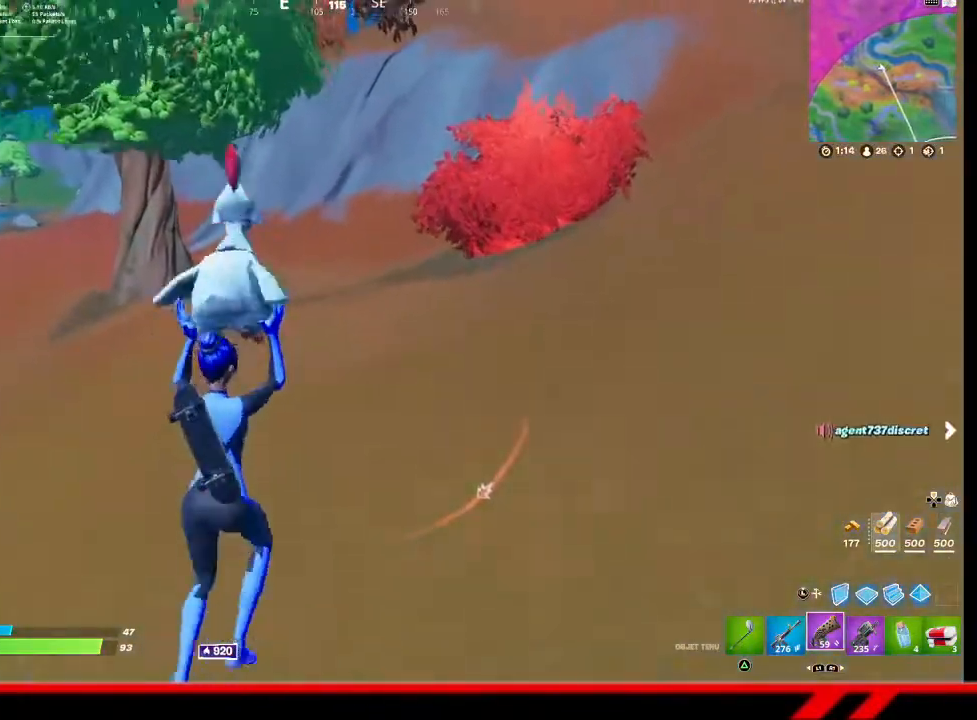
{"buttons": [], "left_stick": "up", "right_stick": "center", "events": []}
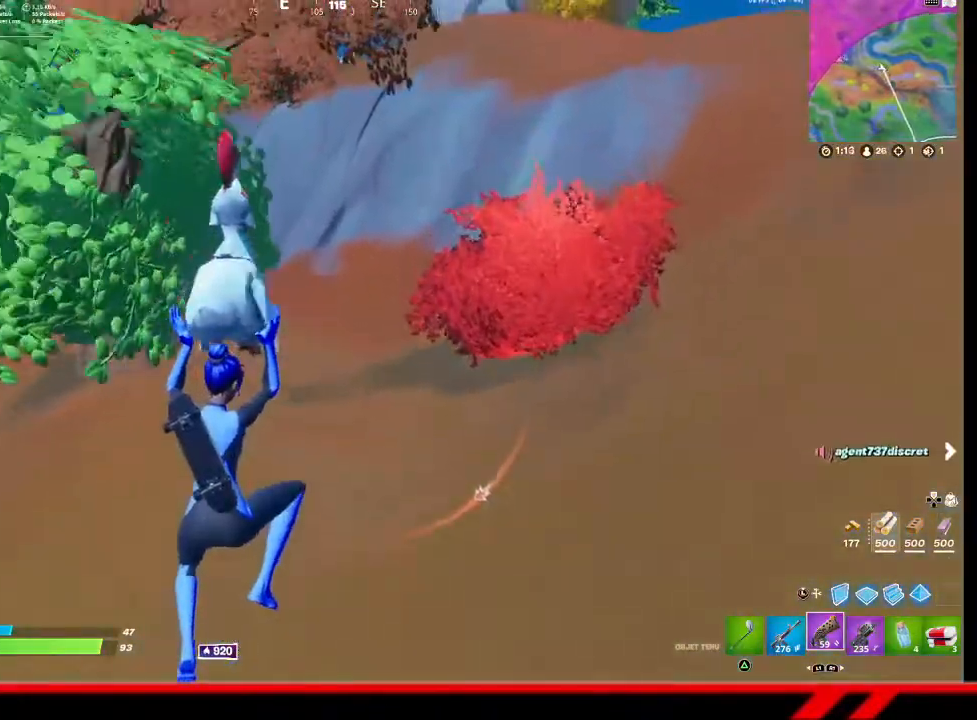
{"buttons": [], "left_stick": "up", "right_stick": "center", "events": []}
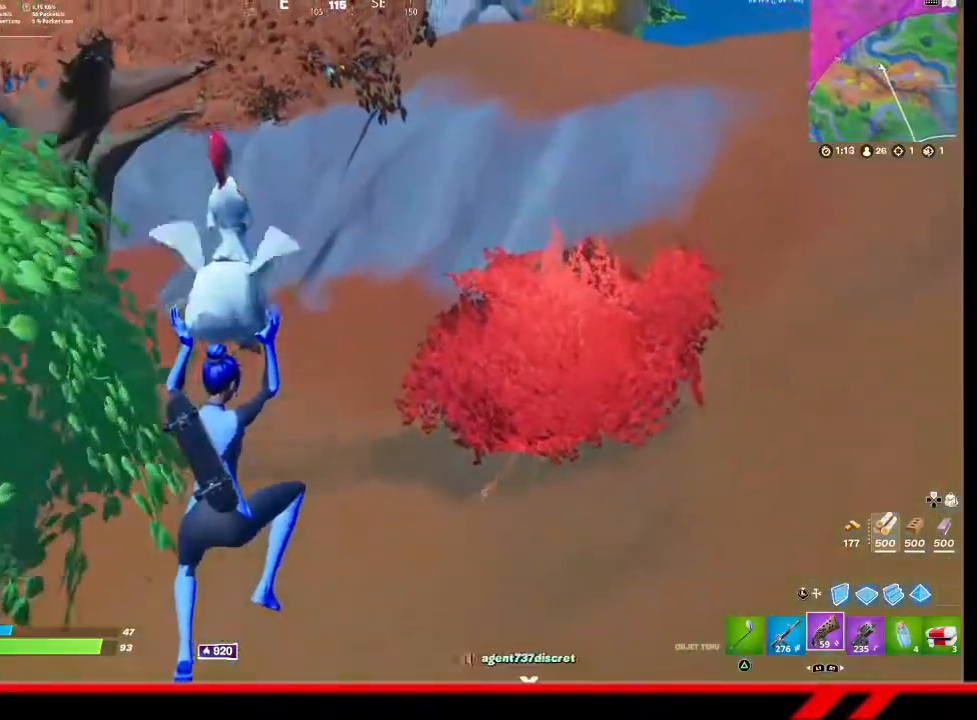
{"buttons": [], "left_stick": "up", "right_stick": "center", "events": [[67, "right_stick", "right"], [167, "right_stick", "center"]]}
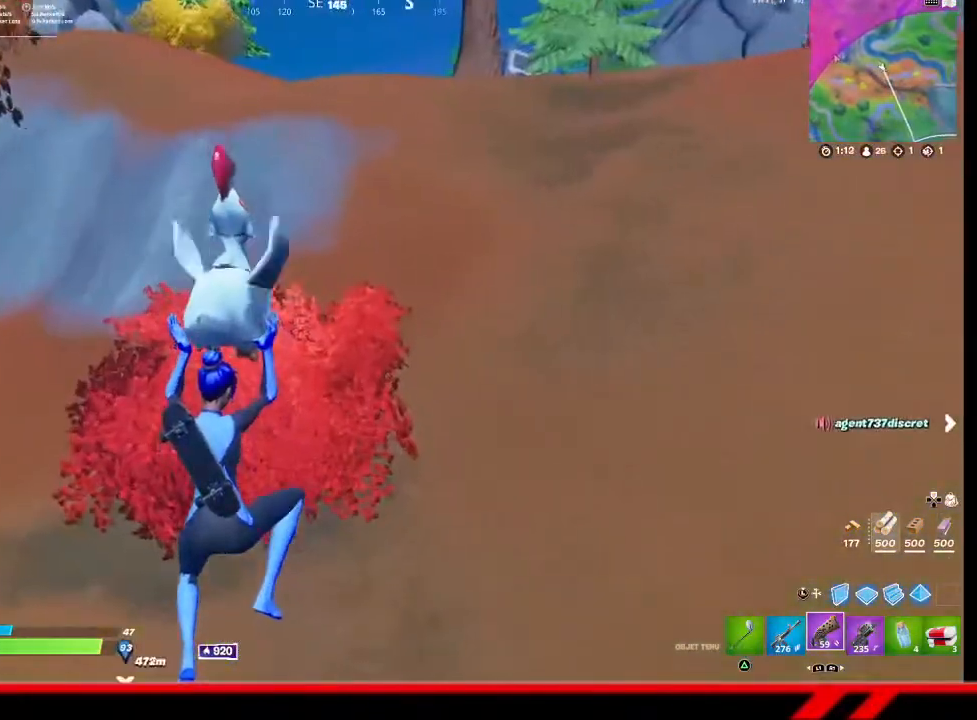
{"buttons": [], "left_stick": "up", "right_stick": "center", "events": []}
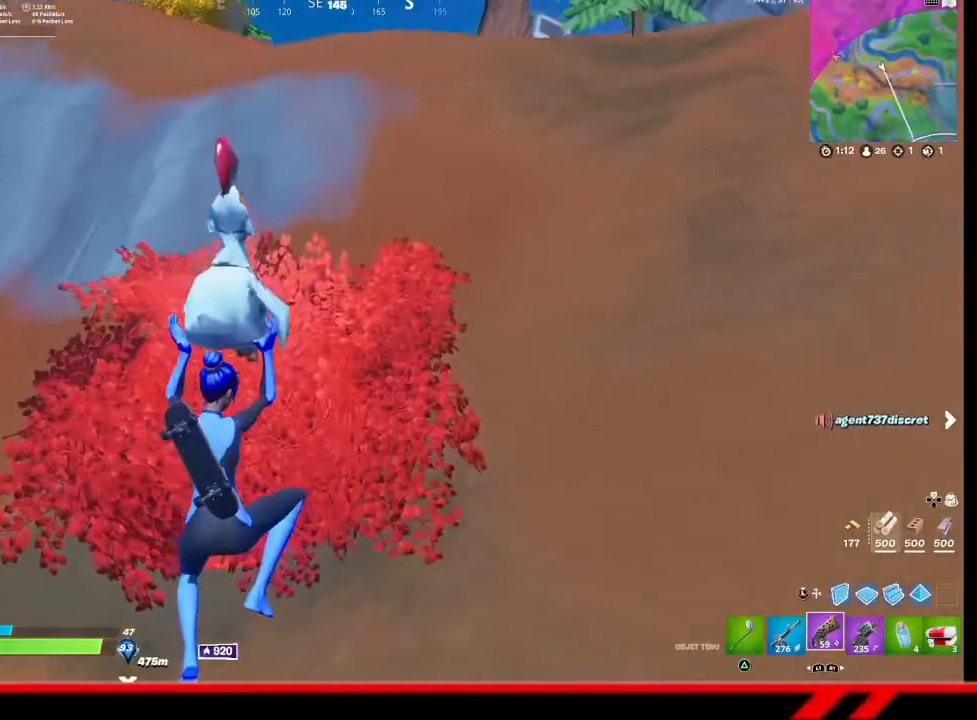
{"buttons": [], "left_stick": "up", "right_stick": "center", "events": []}
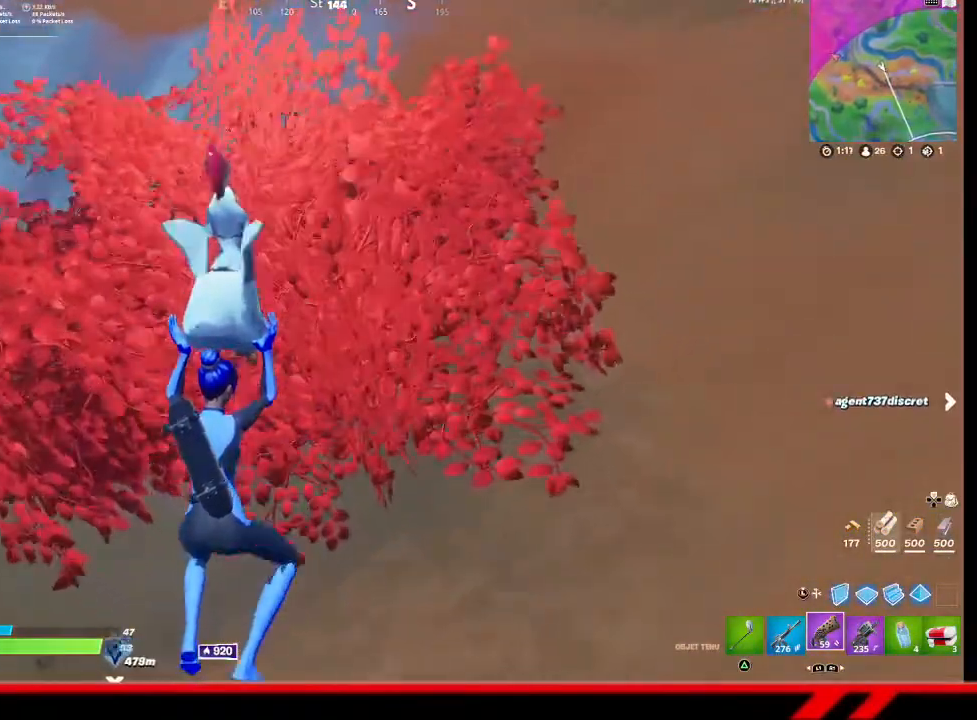
{"buttons": [], "left_stick": "up", "right_stick": "center", "events": []}
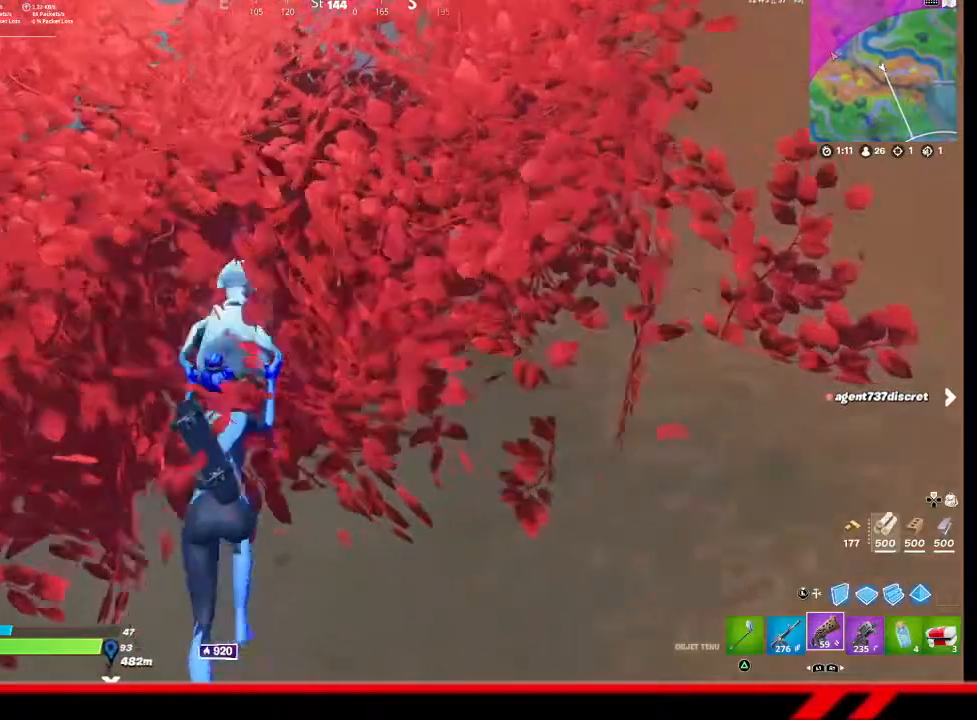
{"buttons": [], "left_stick": "up", "right_stick": "center", "events": []}
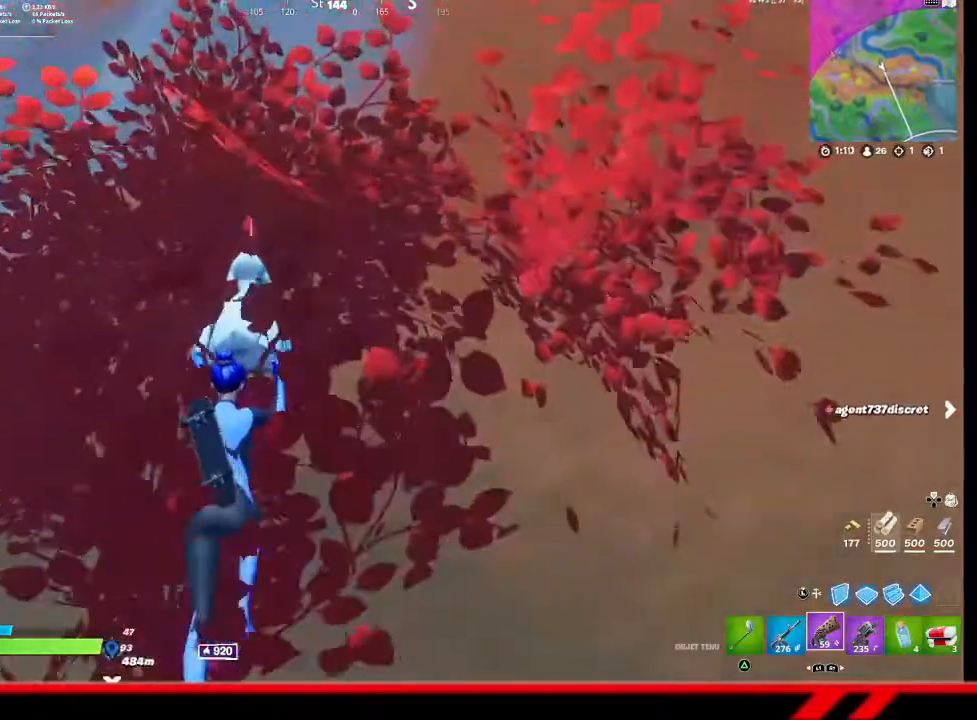
{"buttons": [], "left_stick": "up", "right_stick": "center", "events": [[333, "CROSS", "down"], [500, "CROSS", "up"]]}
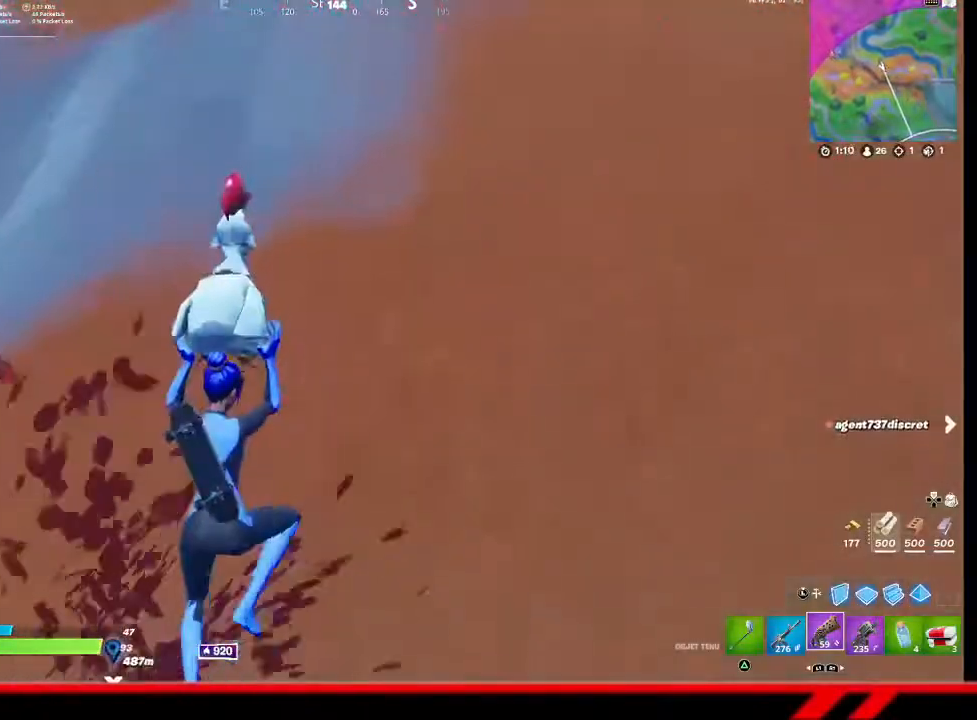
{"buttons": [], "left_stick": "up-right", "right_stick": "center", "events": [[33, "left_stick", "up-right"], [400, "right_stick", "right"], [467, "right_stick", "center"]]}